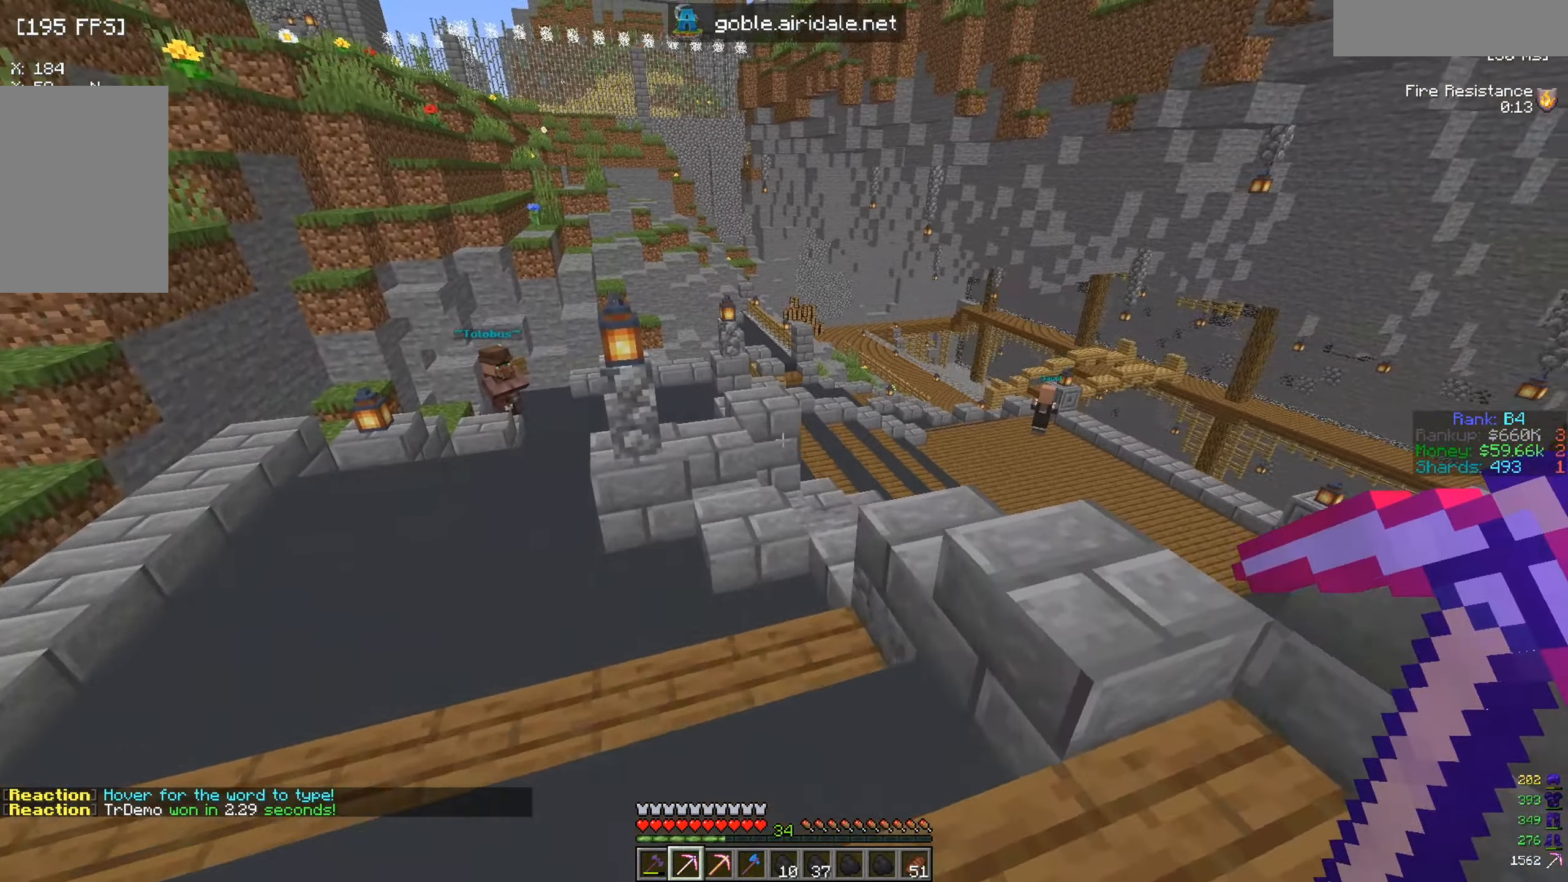
Gameplay with keyboard and mouse; each line is a JSON object with the keys and mouse buttons held at the frame after it. "events" lists presses ("down") and releases ("up") of "a", "d", "s", "w", "mouse_left" and "mouse_right" between this image and that frame as [ms after this image, input, new state], when the widget could be followed in between. "mouse_left", "mouse_right" = the "left", "right" buttons of the "mouse" list. No other keys are recorded. Fast repeated clicks can show as one long hold. Mouse movement is not recorded.
{"keys": ["w"], "mouse": [], "events": [[50, "a", "up"]]}
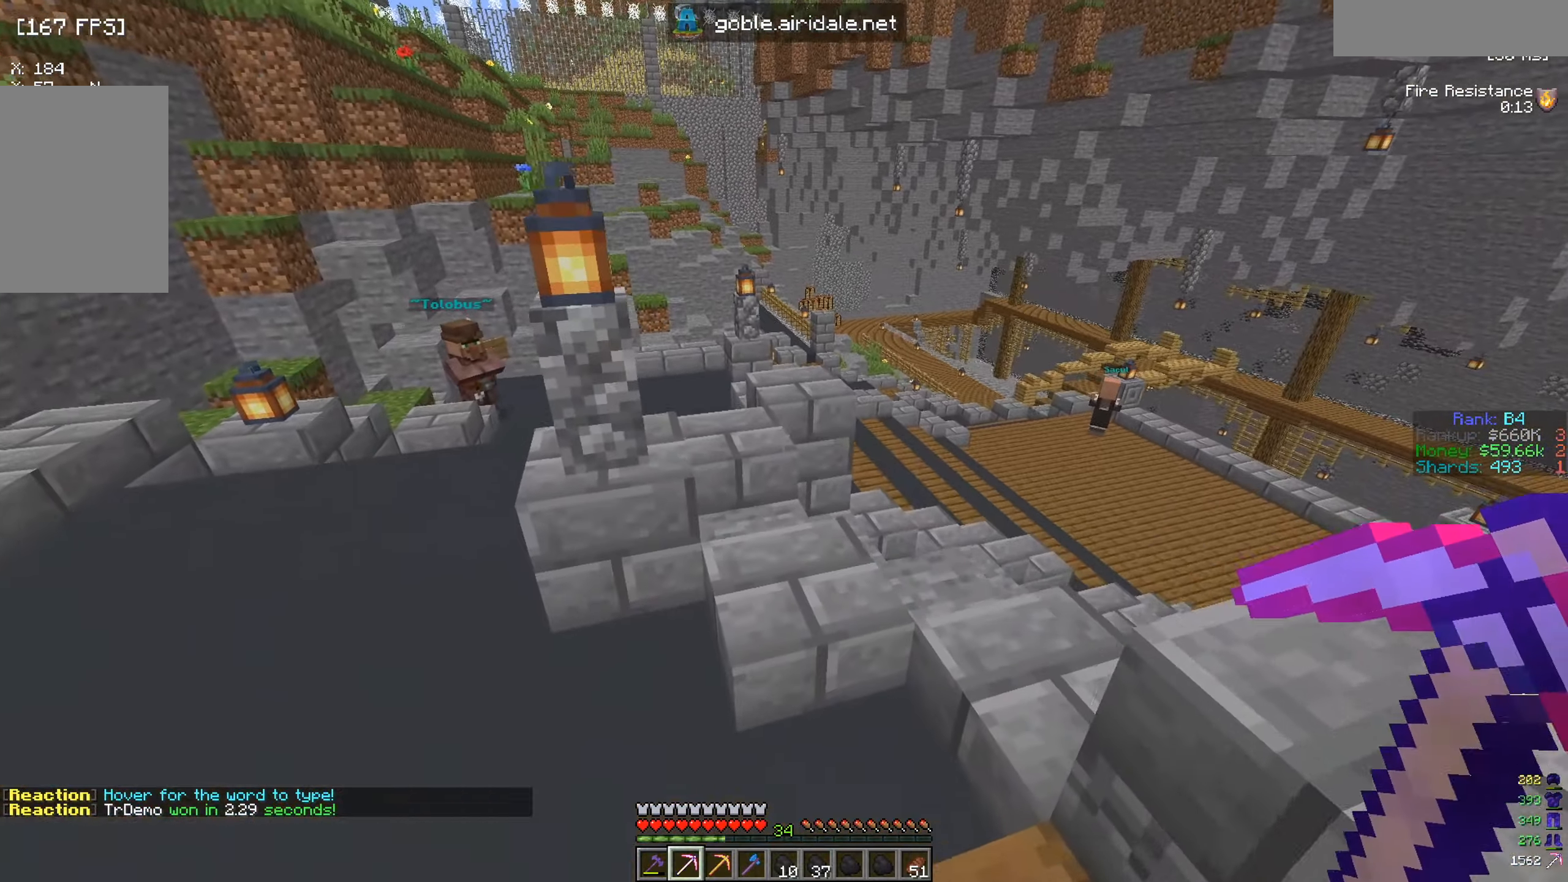
{"keys": ["w"], "mouse": [], "events": []}
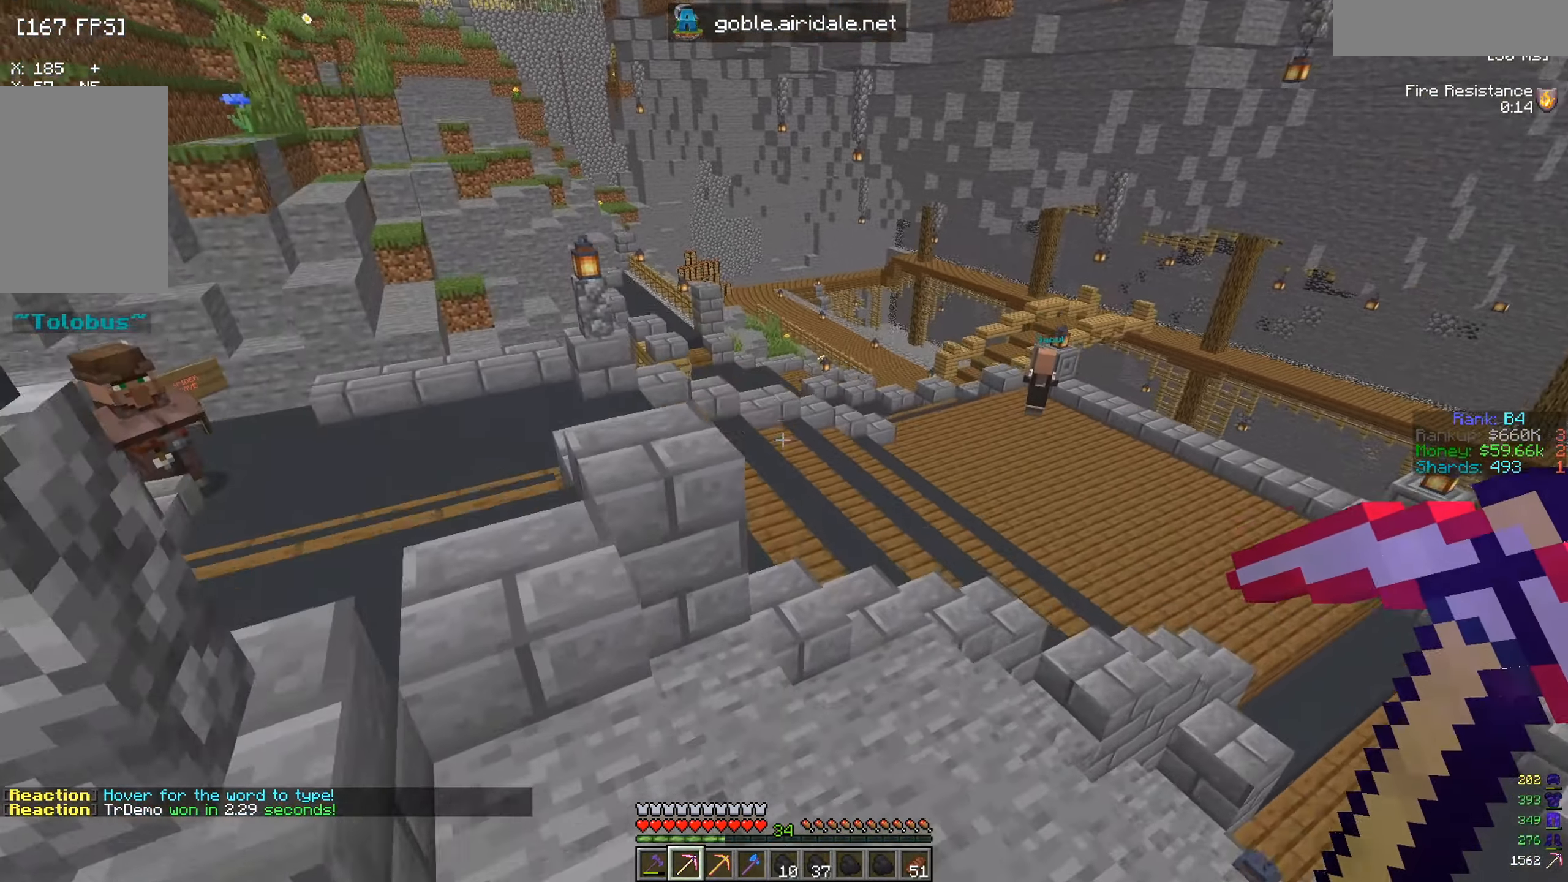
{"keys": ["w"], "mouse": [], "events": [[150, "a", "down"], [400, "a", "up"]]}
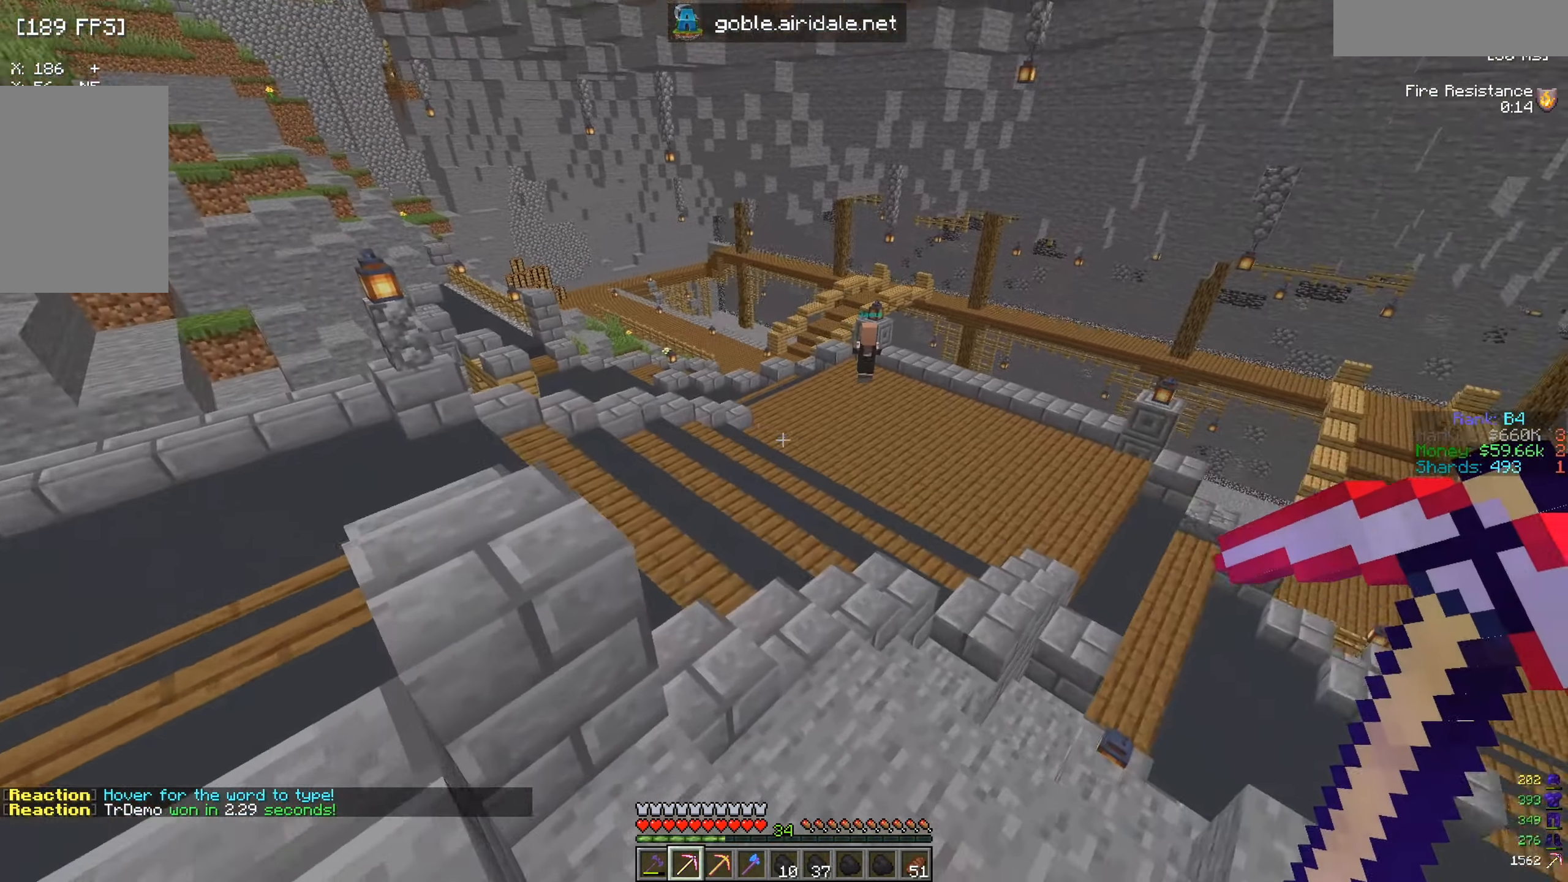
{"keys": ["w"], "mouse": [], "events": []}
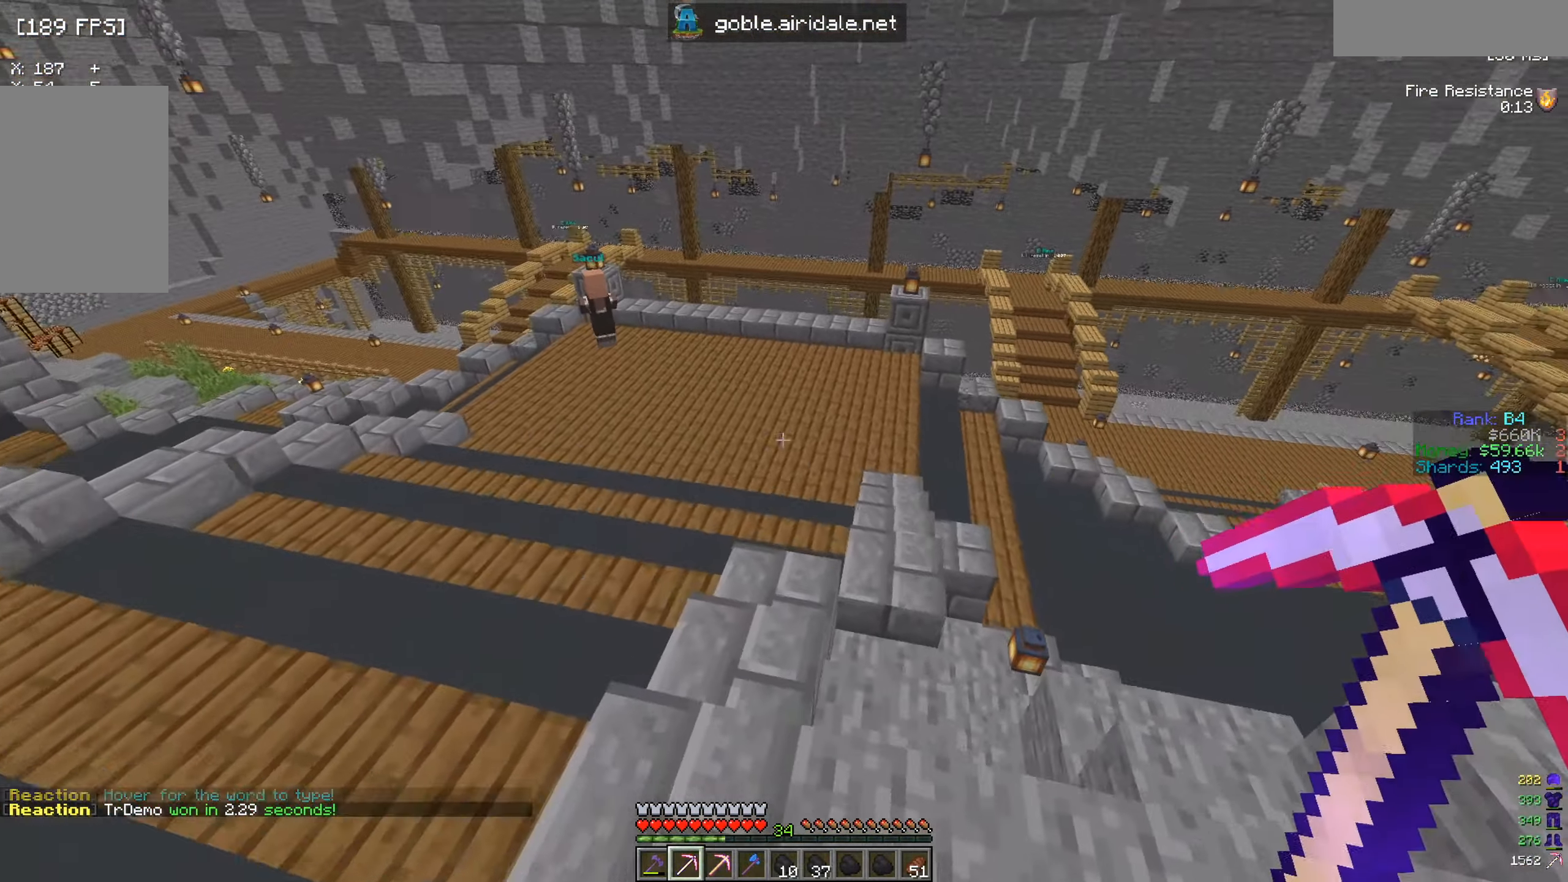
{"keys": ["w"], "mouse": [], "events": []}
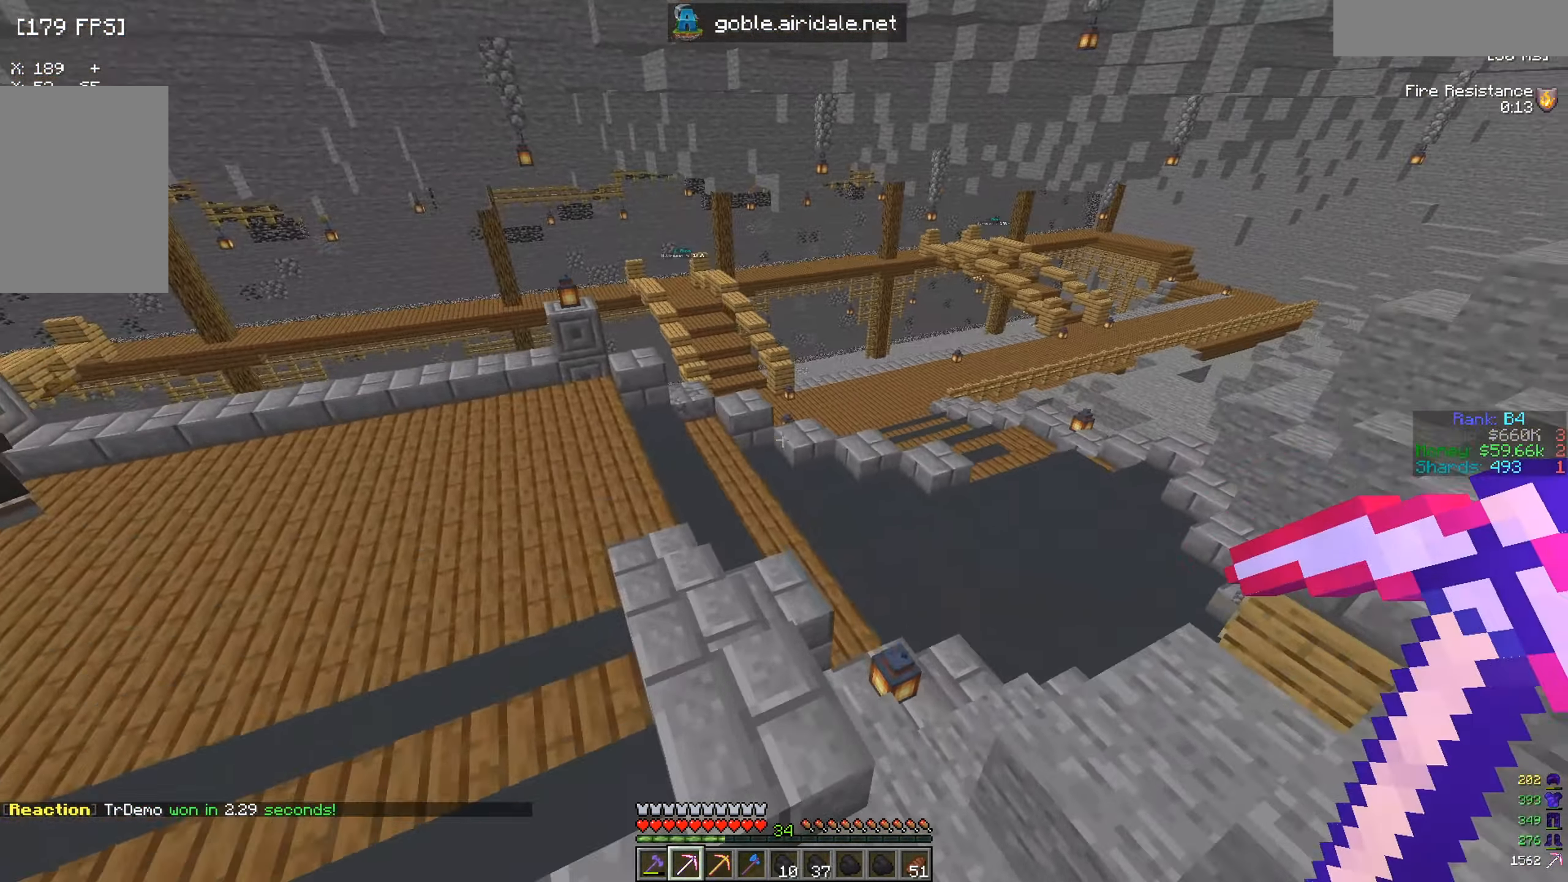
{"keys": ["w"], "mouse": [], "events": []}
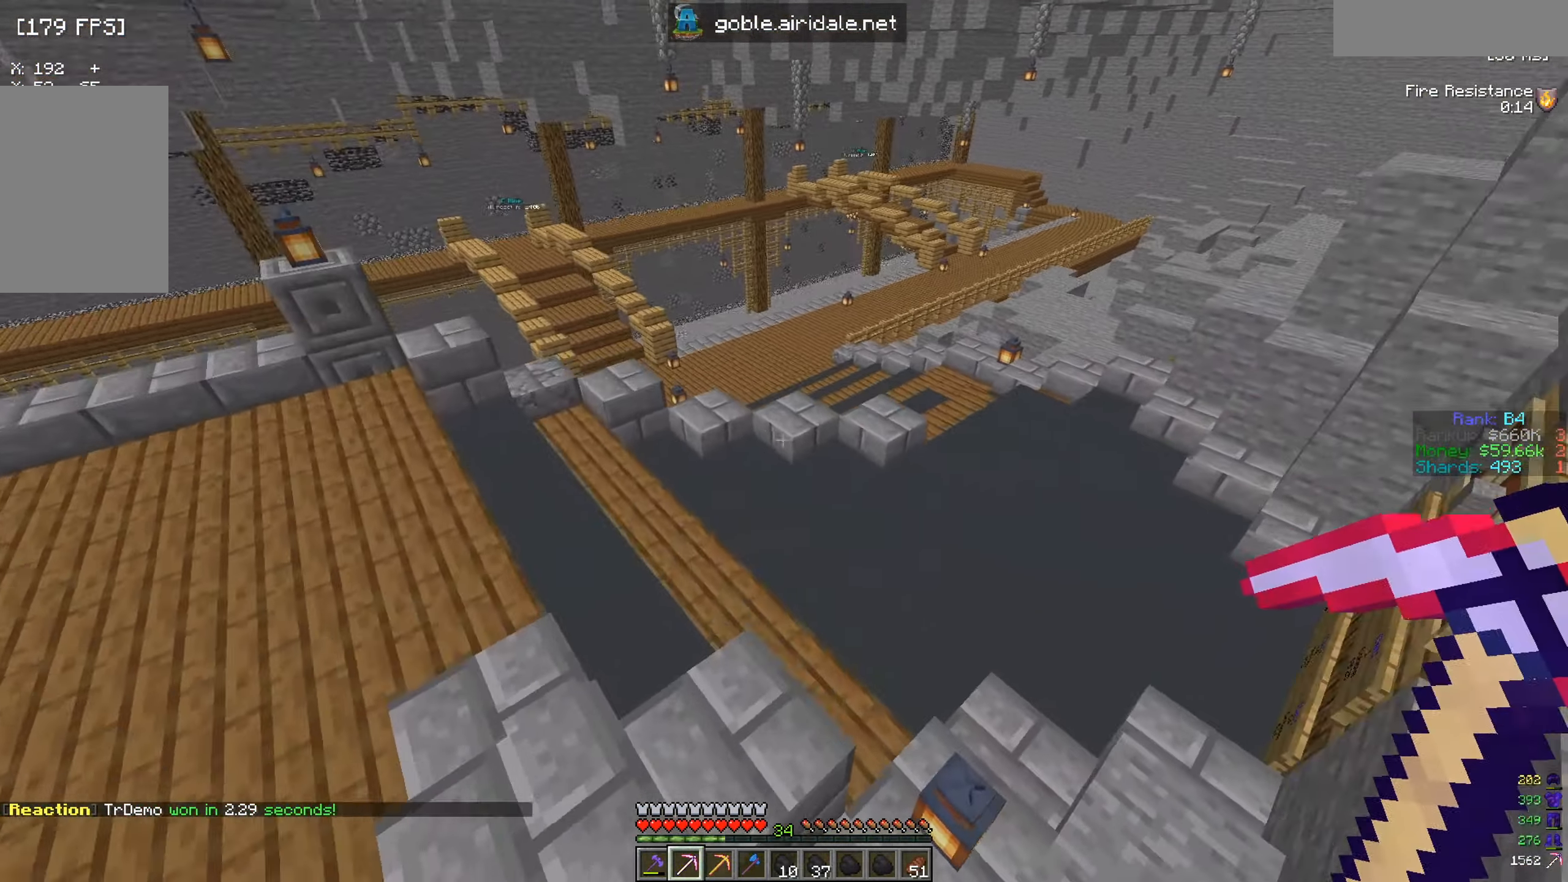
{"keys": ["w"], "mouse": [], "events": []}
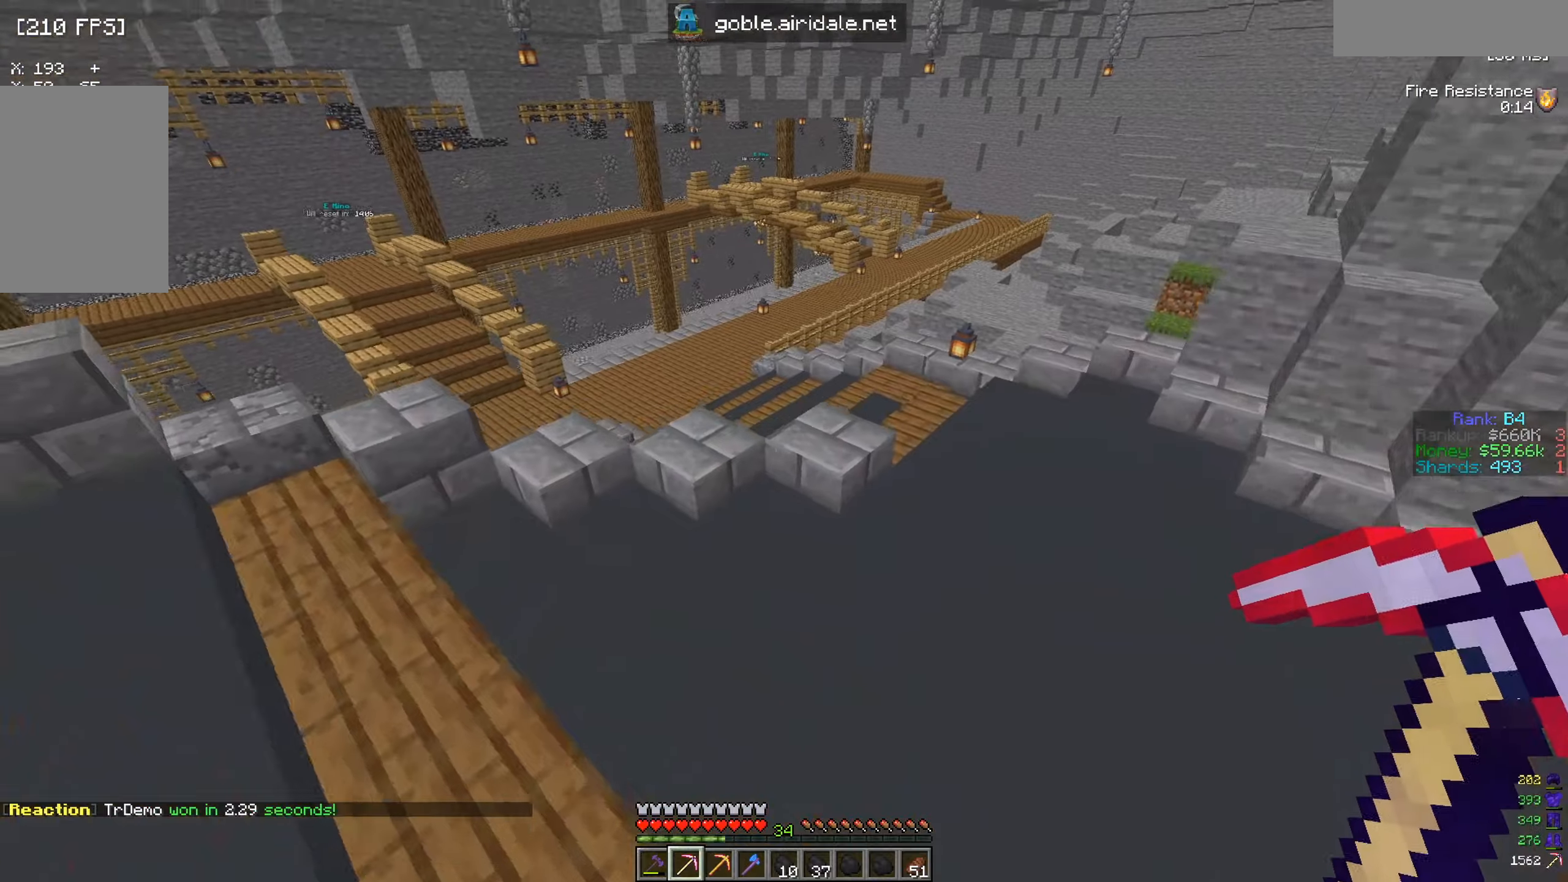
{"keys": ["w"], "mouse": [], "events": []}
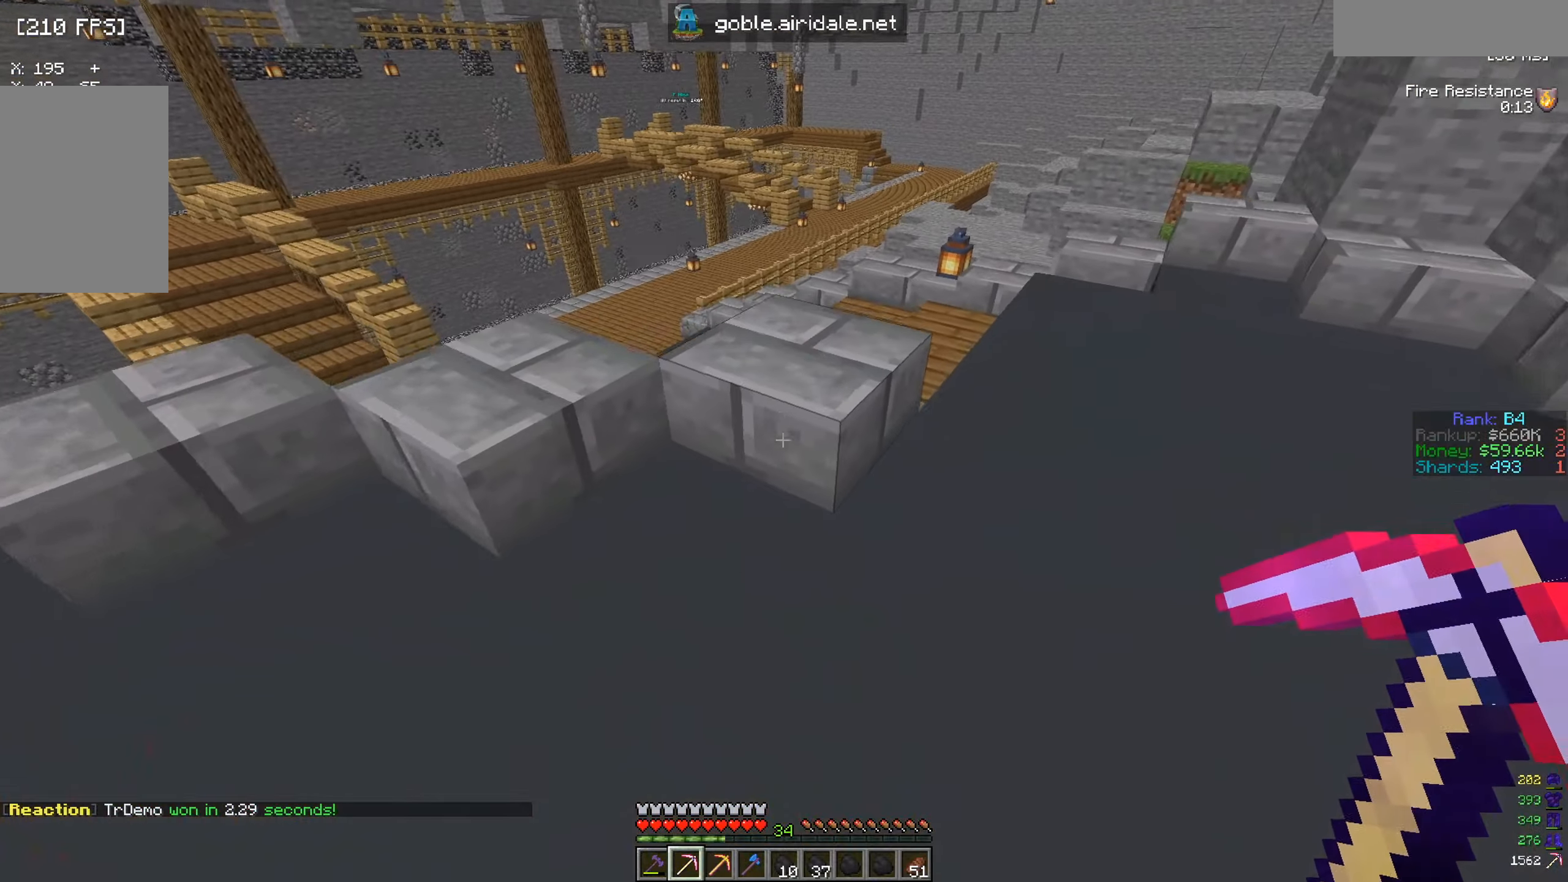
{"keys": ["w"], "mouse": [], "events": []}
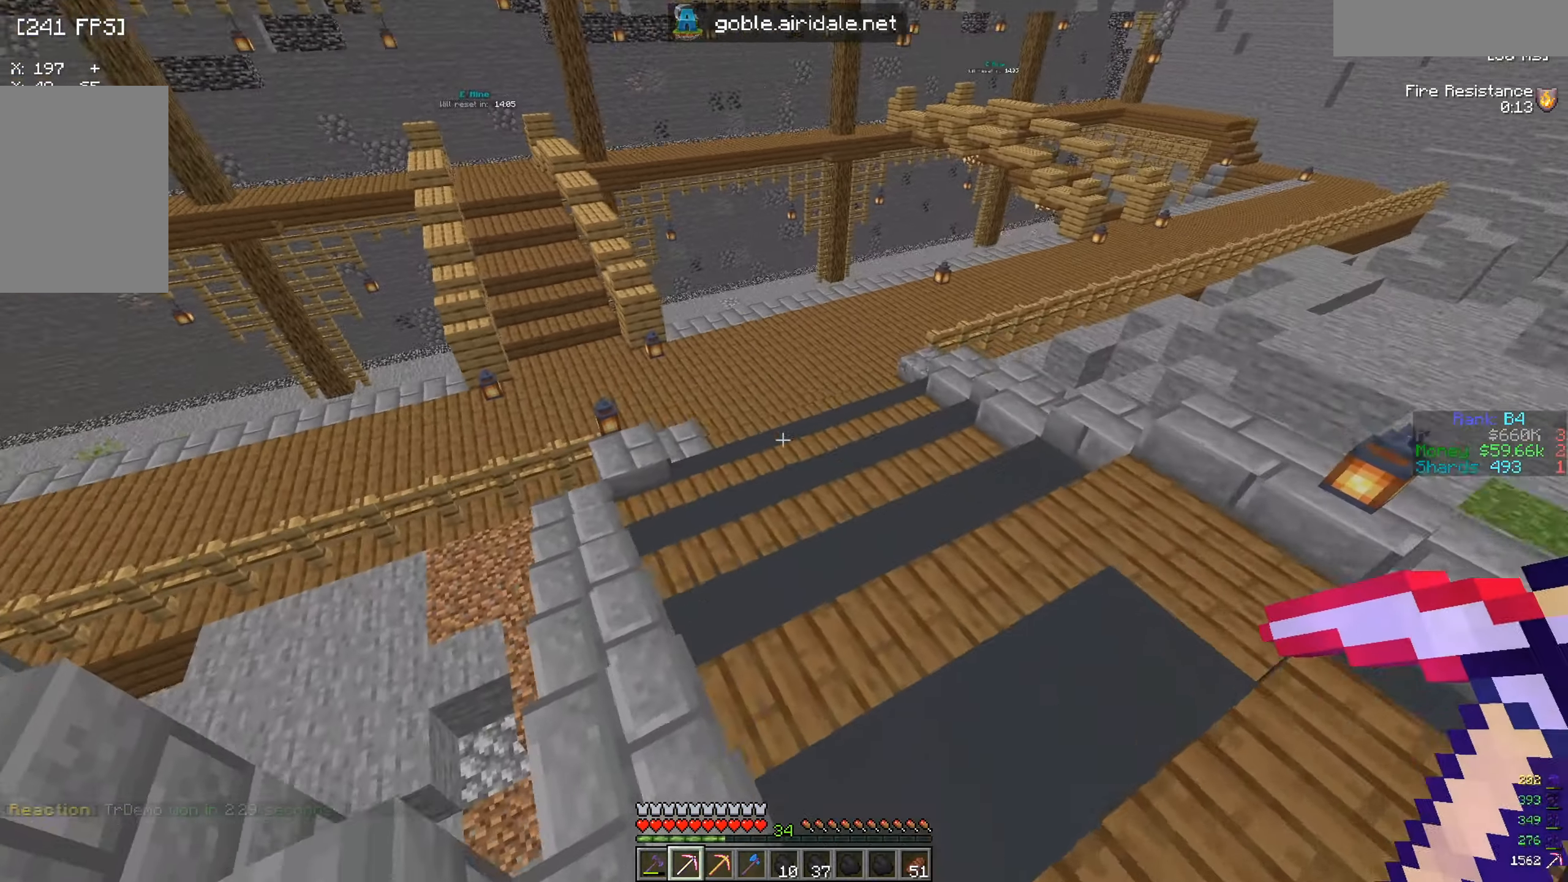
{"keys": ["a", "w"], "mouse": [], "events": [[217, "a", "down"]]}
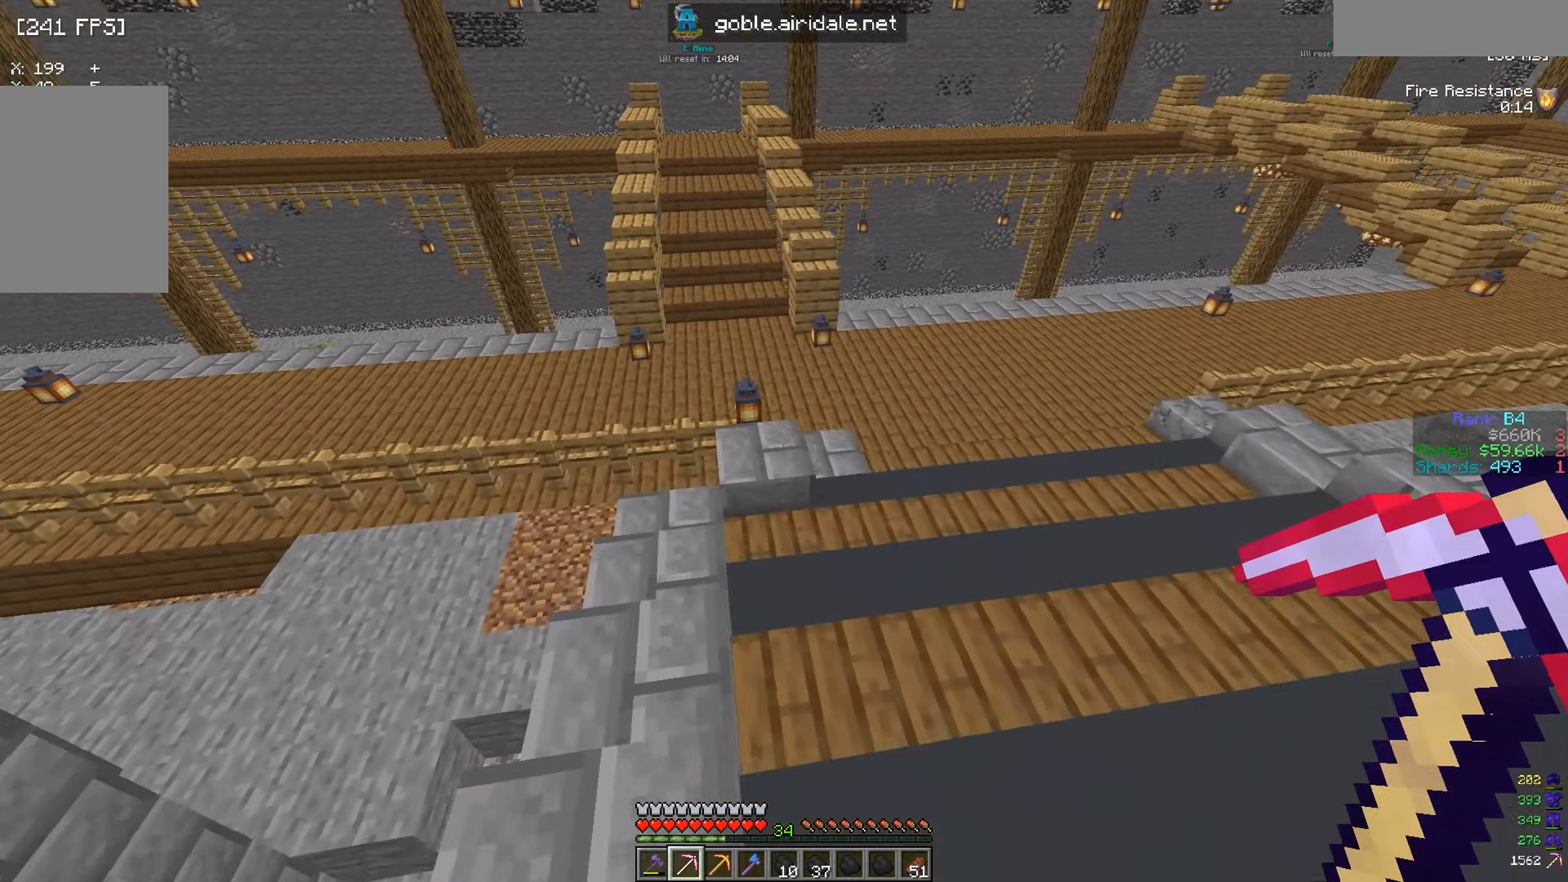
{"keys": ["w"], "mouse": [], "events": [[150, "a", "up"]]}
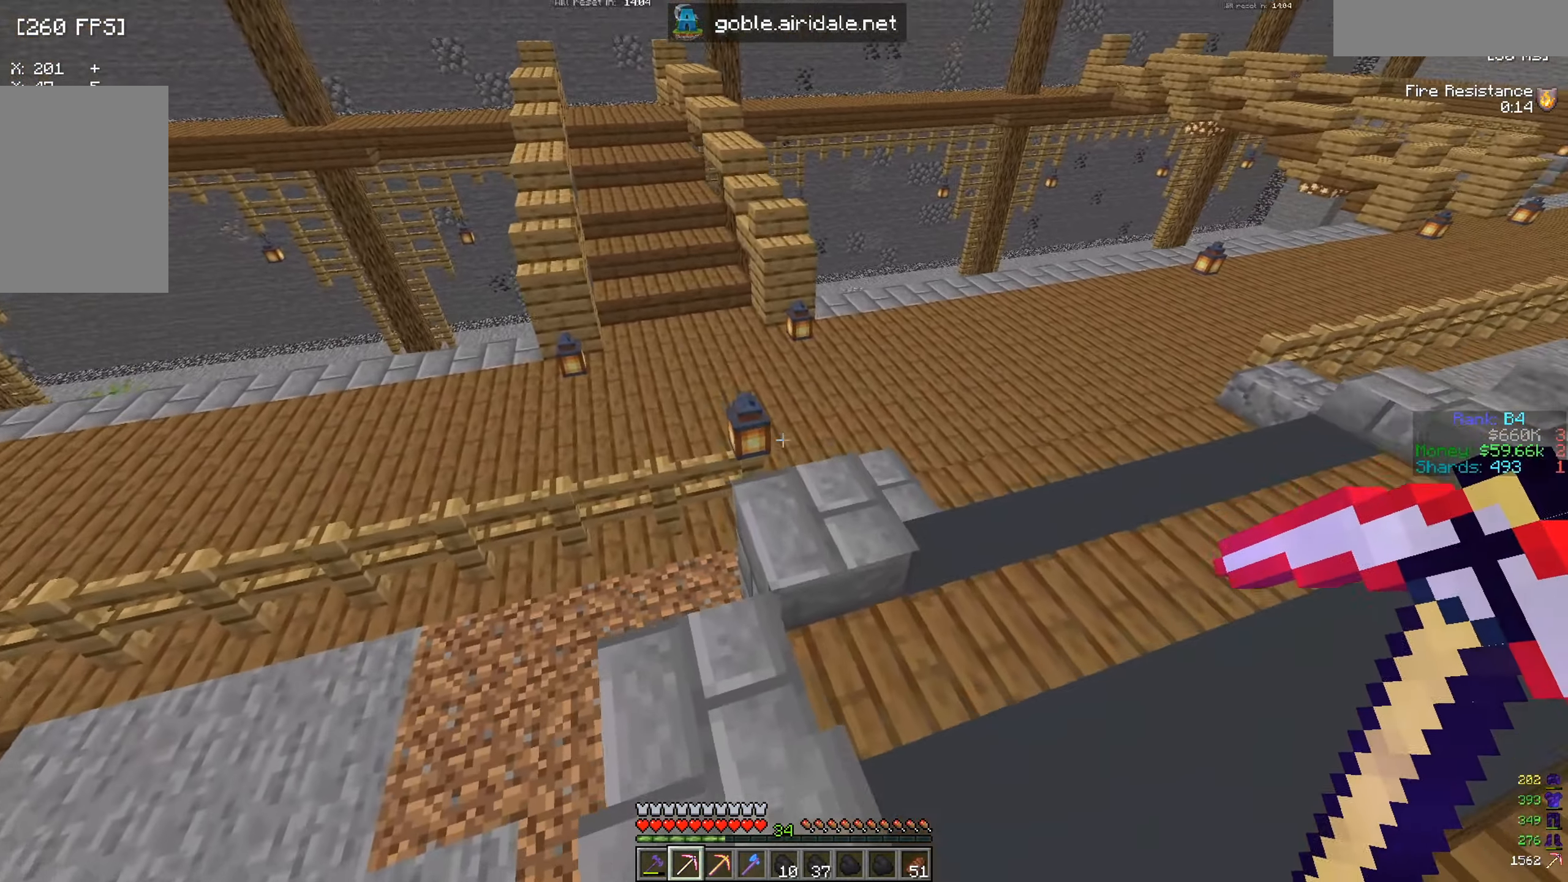
{"keys": ["d", "w"], "mouse": [], "events": [[350, "d", "down"]]}
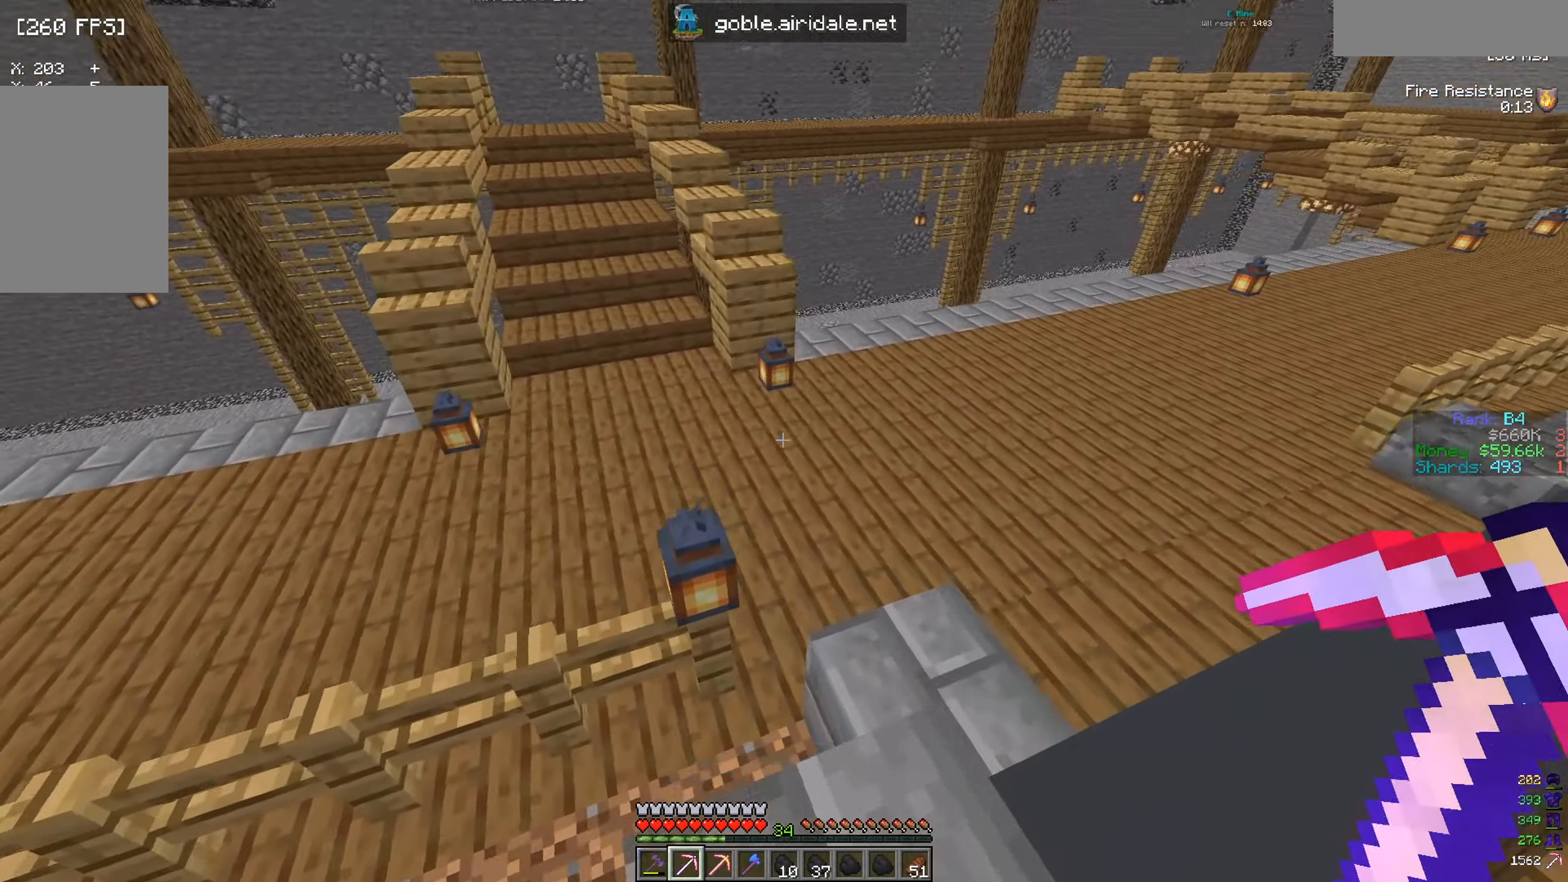
{"keys": ["w"], "mouse": [], "events": [[317, "d", "up"]]}
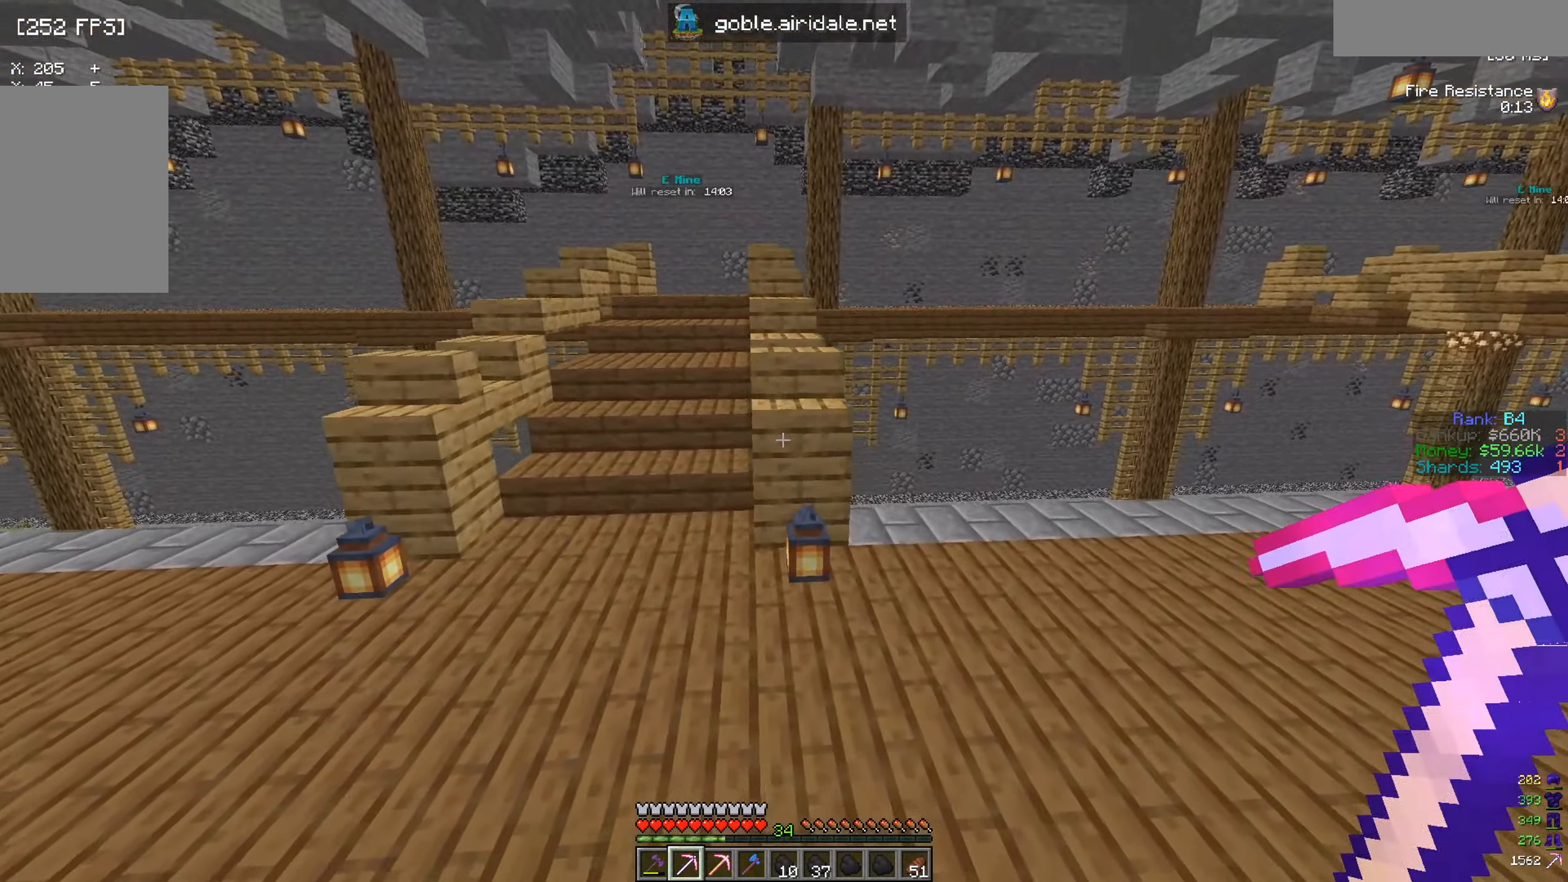
{"keys": ["a", "w"], "mouse": [], "events": [[66, "d", "down"], [400, "d", "up"], [417, "a", "down"]]}
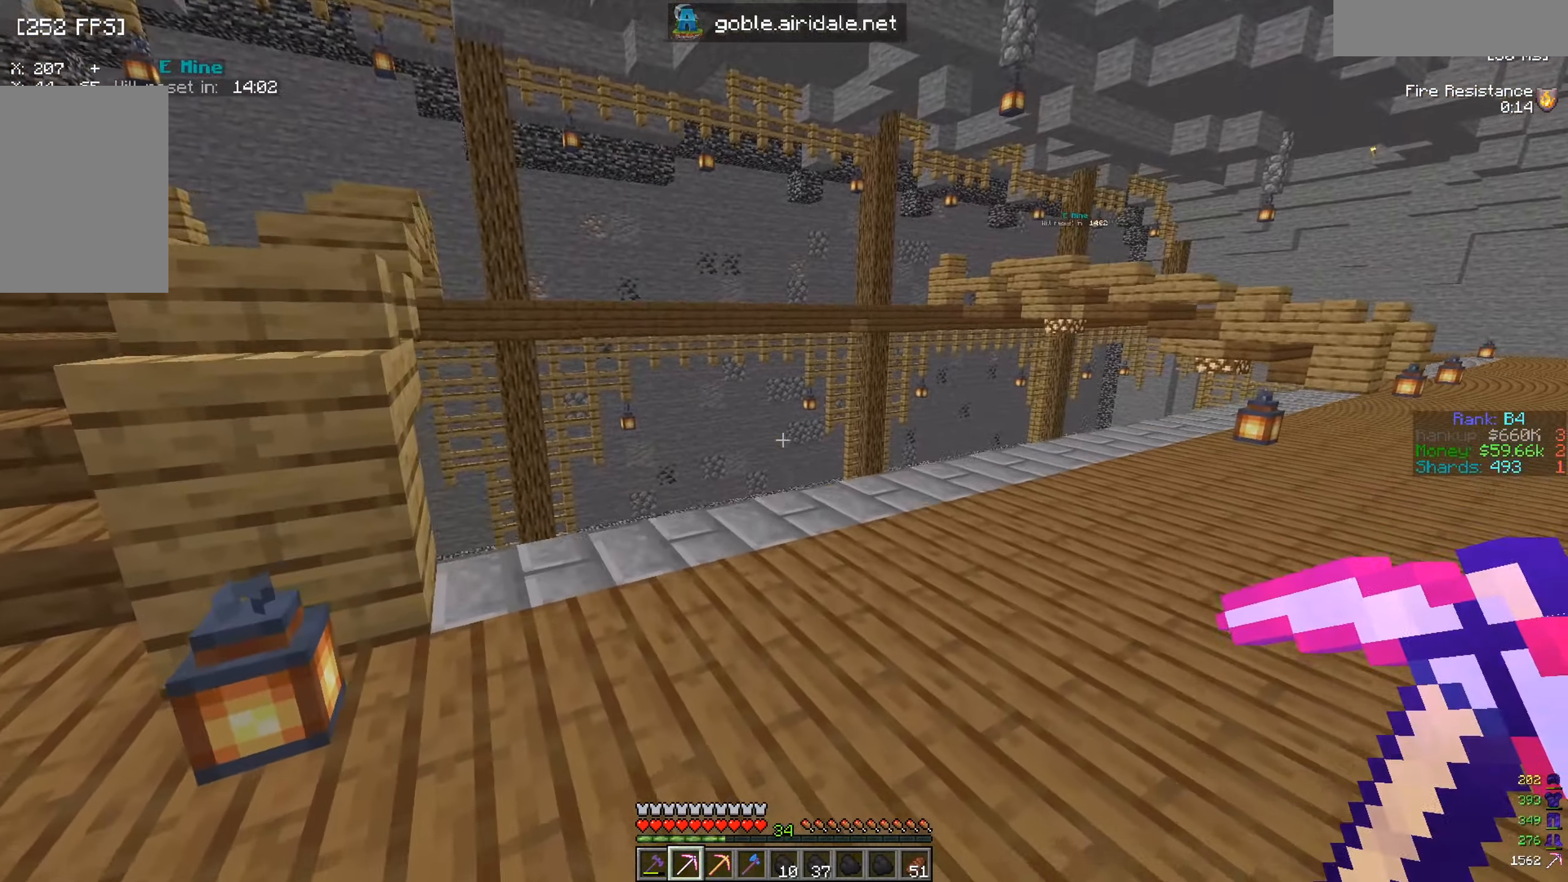
{"keys": ["a", "w"], "mouse": [], "events": []}
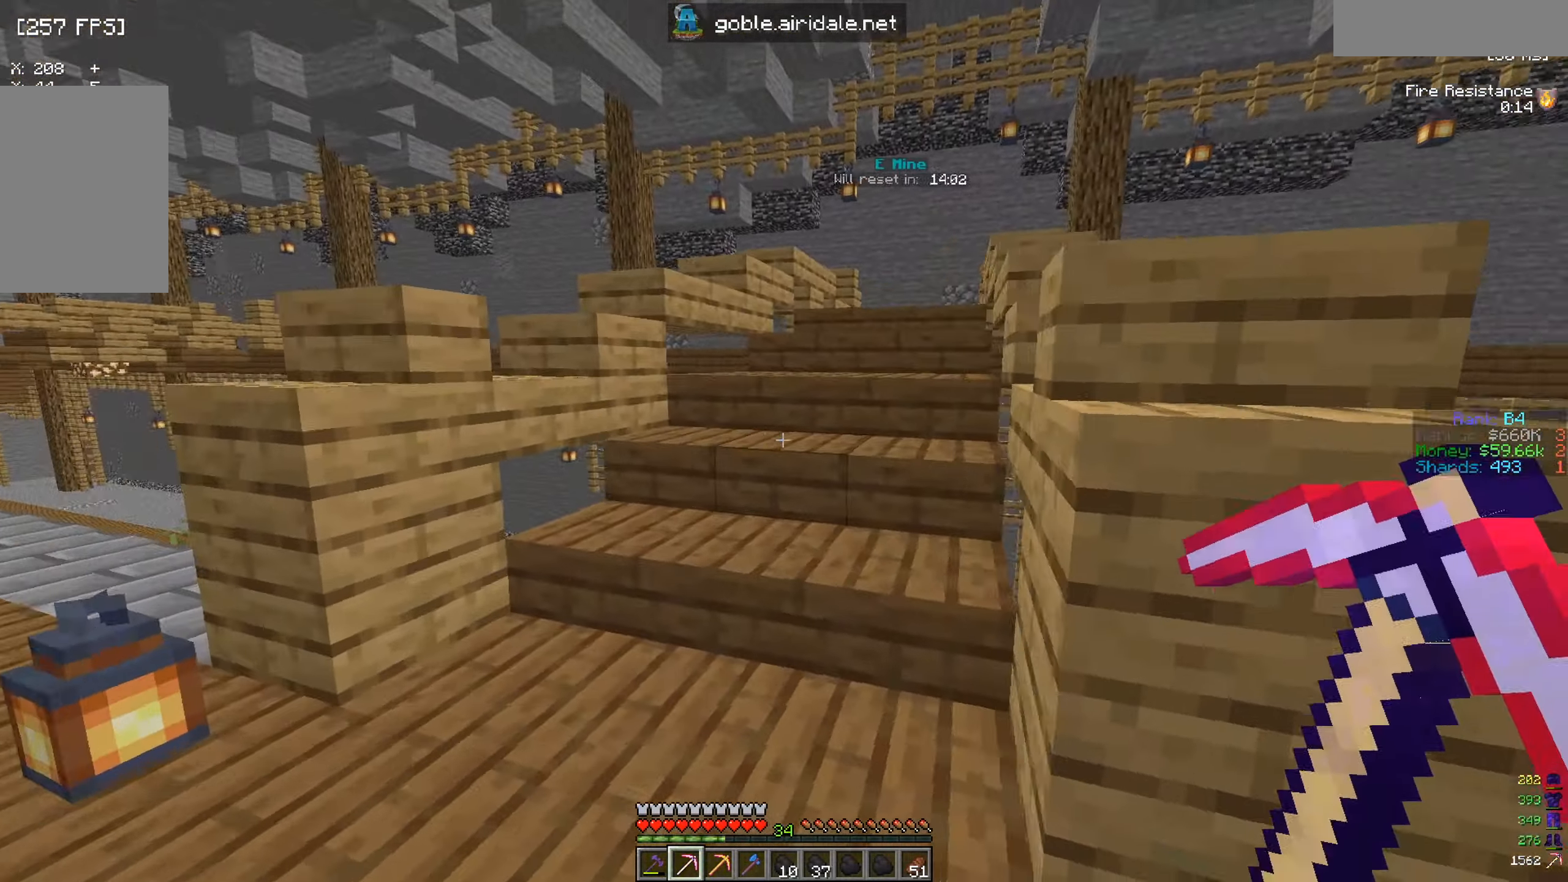
{"keys": ["d"], "mouse": [], "events": [[133, "a", "up"], [267, "d", "down"], [333, "w", "up"]]}
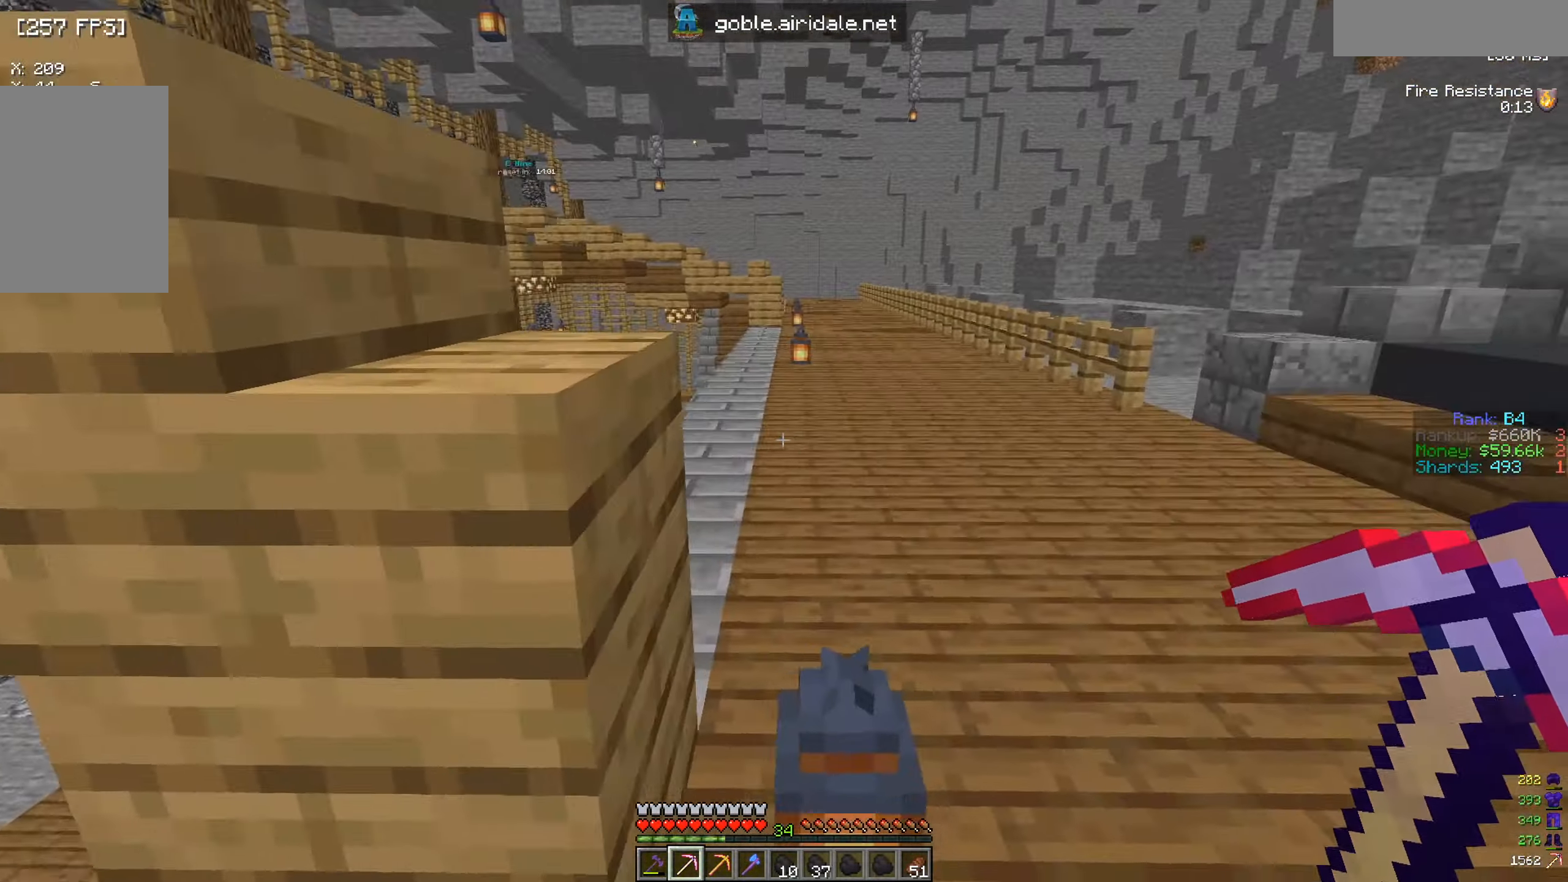
{"keys": ["w"], "mouse": [], "events": [[100, "w", "down"], [351, "d", "up"]]}
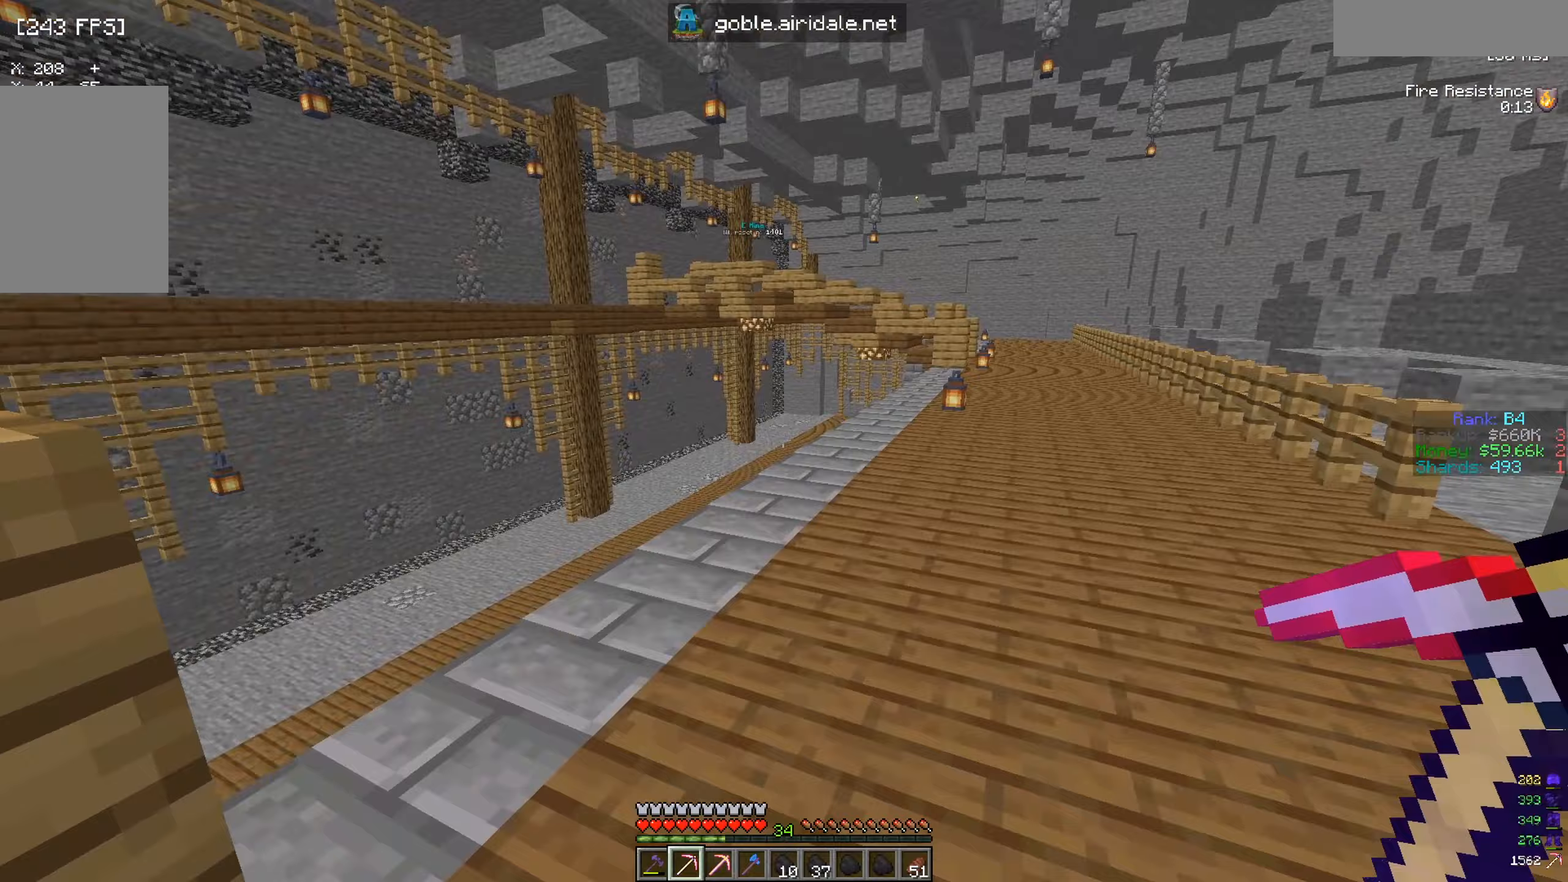
{"keys": ["w"], "mouse": [], "events": []}
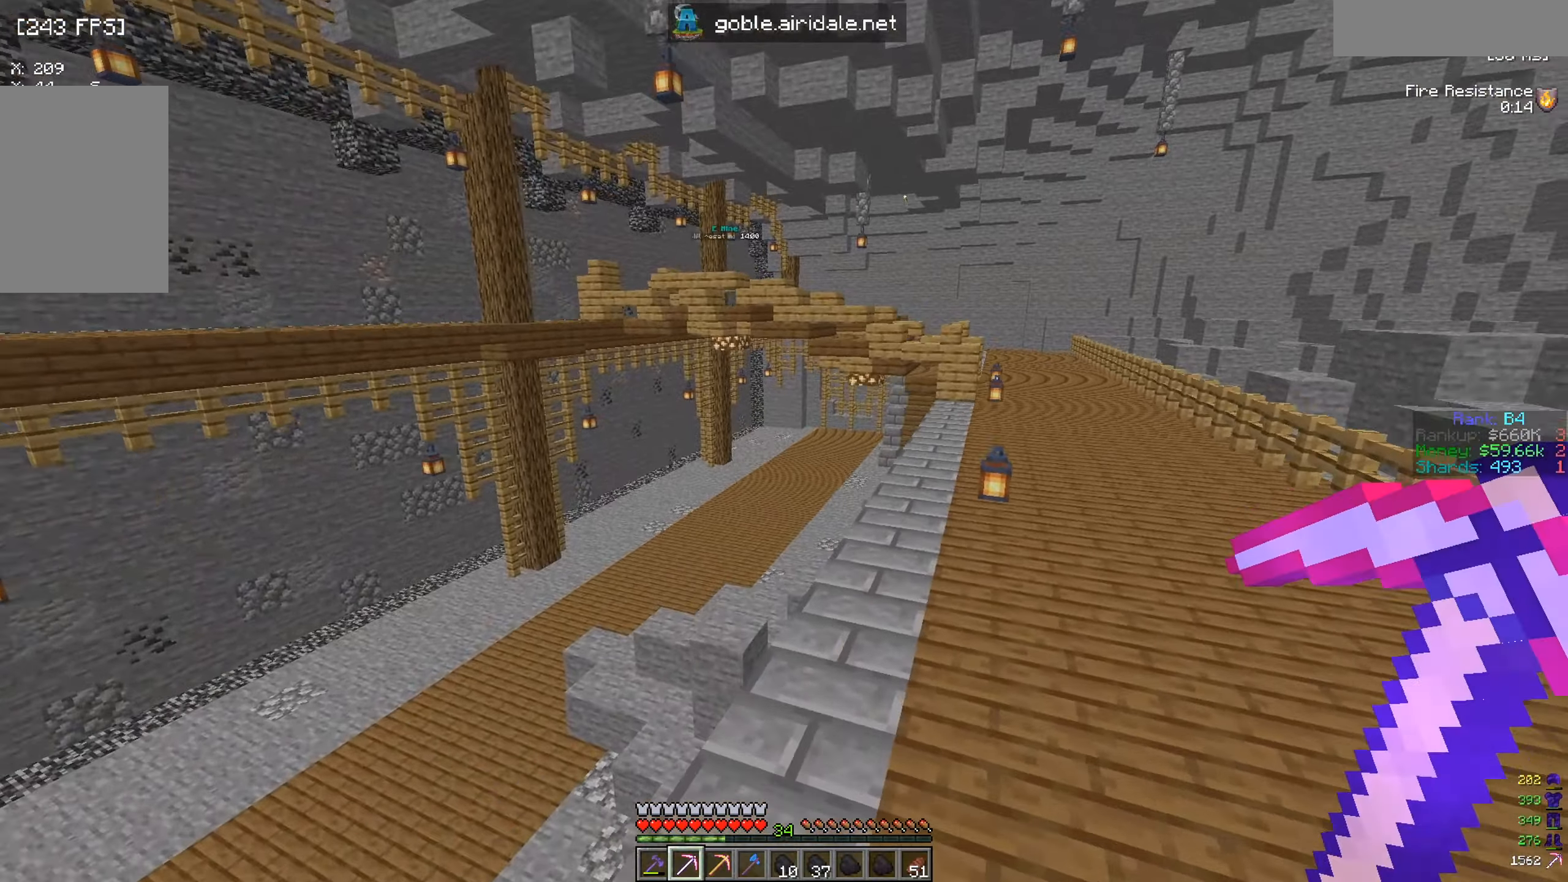
{"keys": ["d", "w"], "mouse": [], "events": [[417, "d", "down"]]}
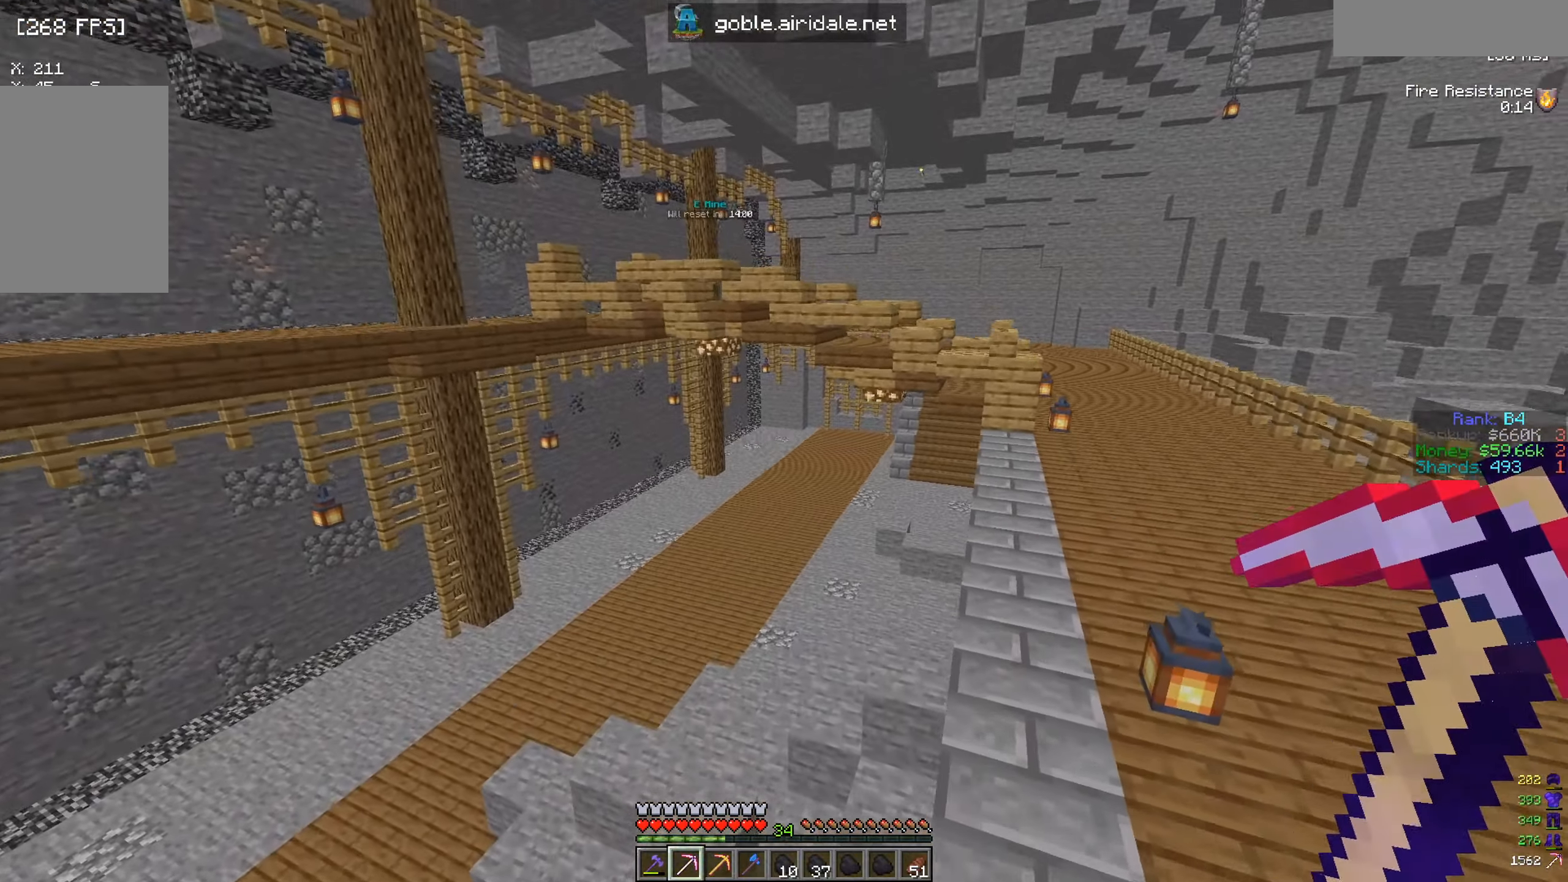
{"keys": ["d", "w"], "mouse": [], "events": []}
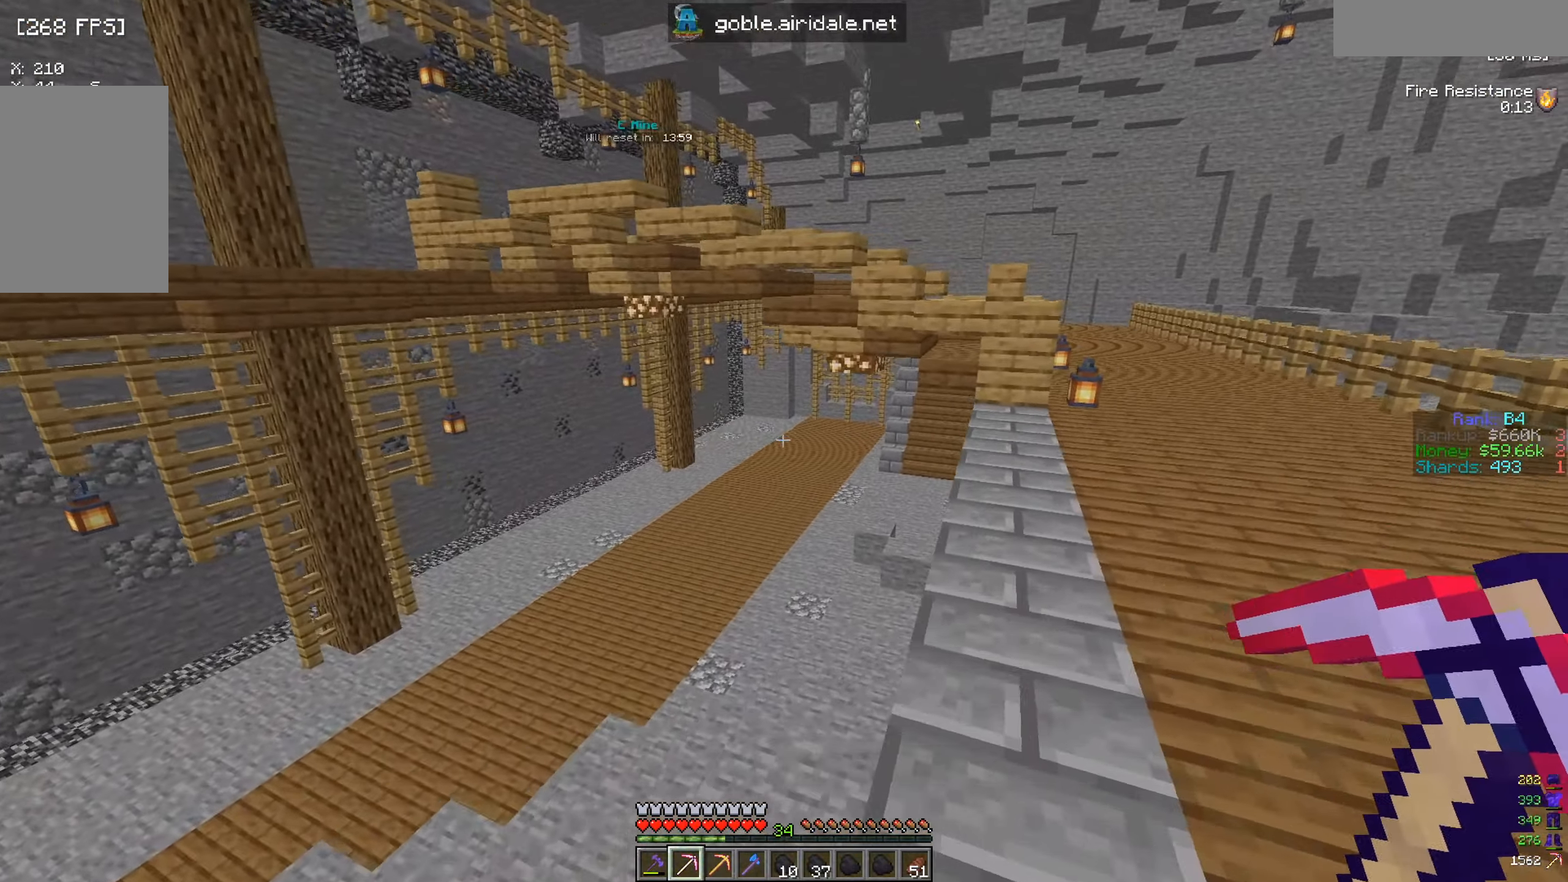
{"keys": ["a", "w"], "mouse": [], "events": [[33, "d", "up"], [350, "a", "down"]]}
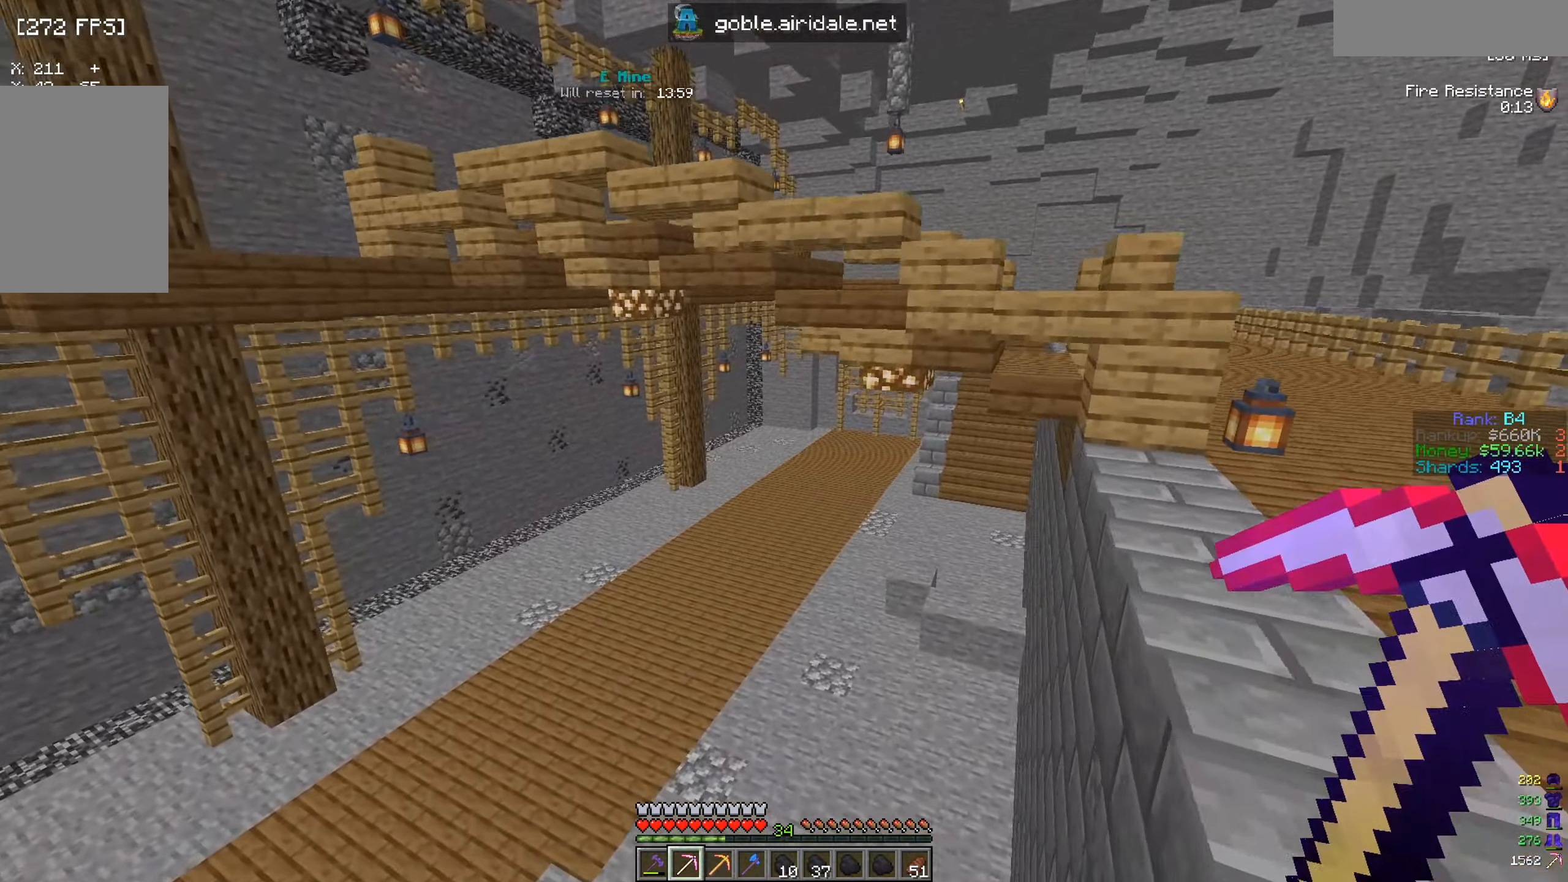
{"keys": ["w"], "mouse": [], "events": [[300, "a", "up"]]}
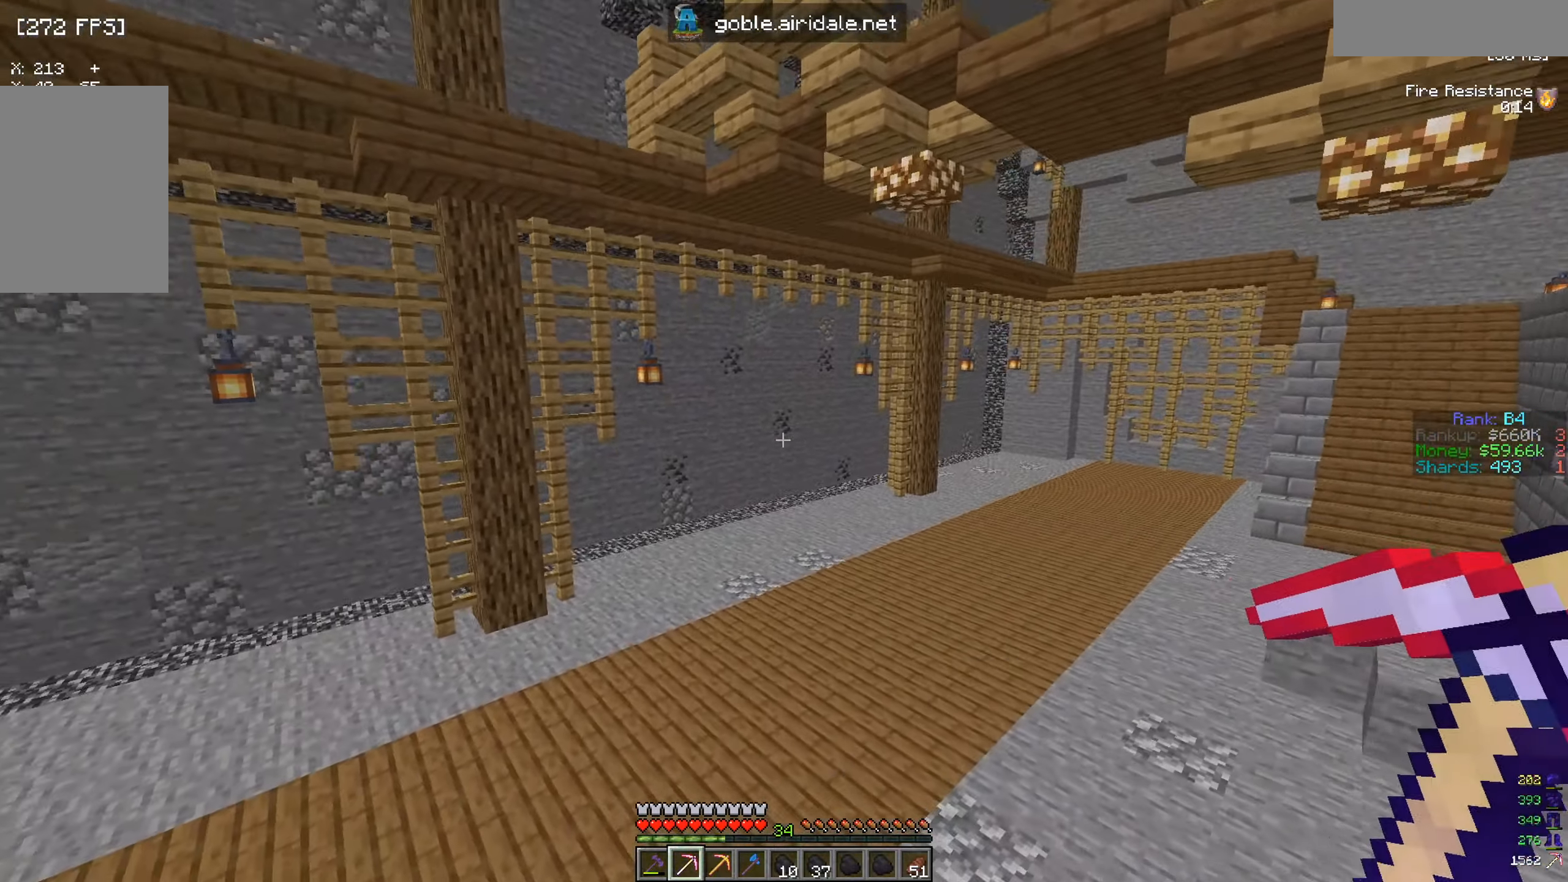
{"keys": ["d", "w"], "mouse": [], "events": [[50, "d", "down"]]}
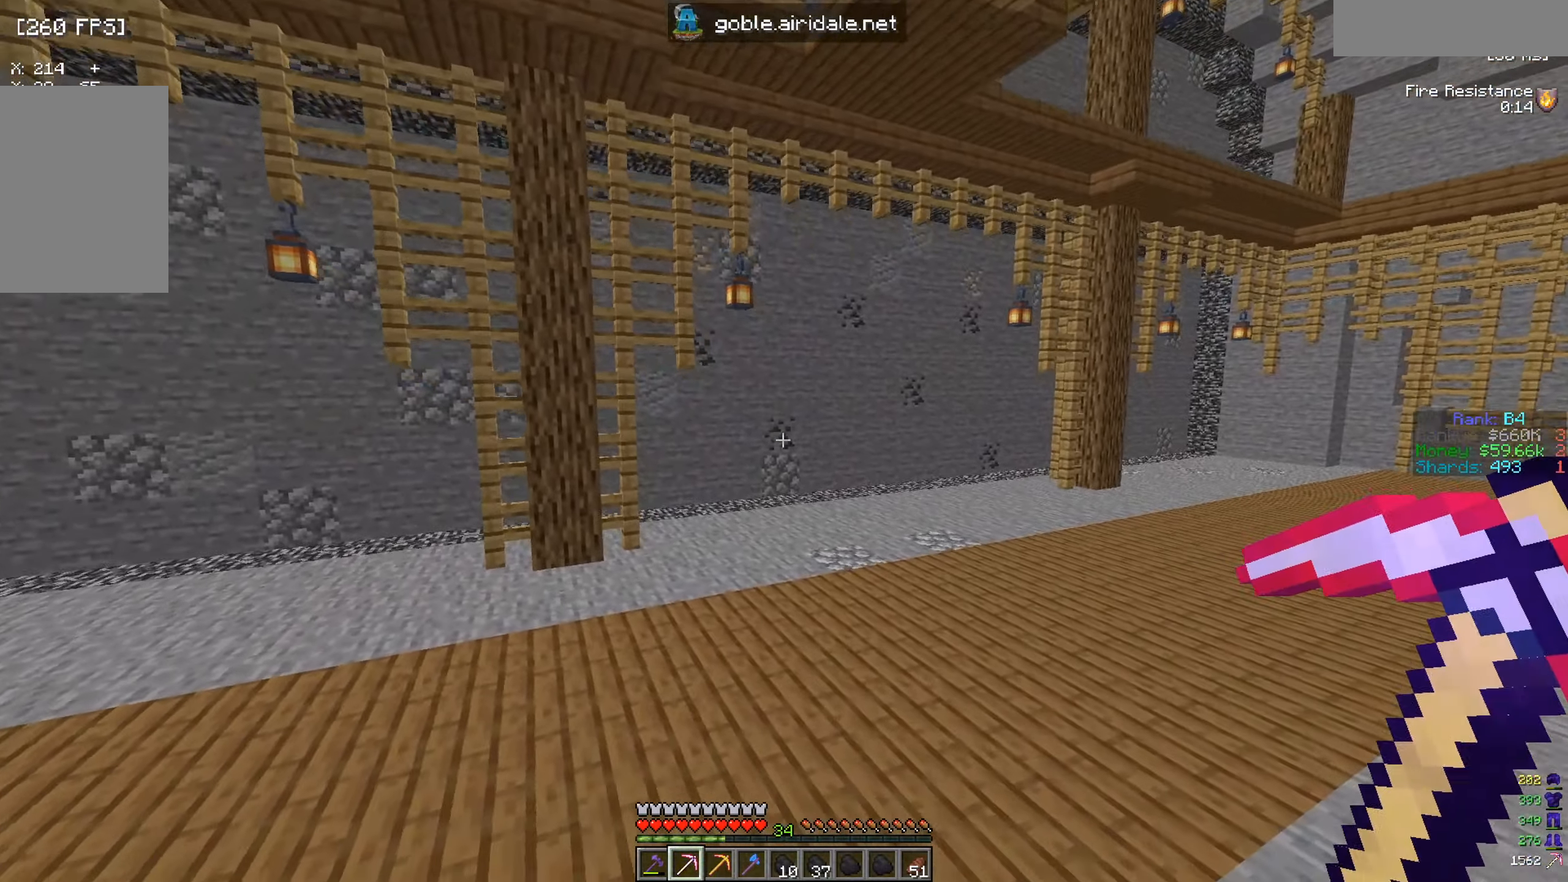
{"keys": ["w"], "mouse": [], "events": [[83, "d", "up"]]}